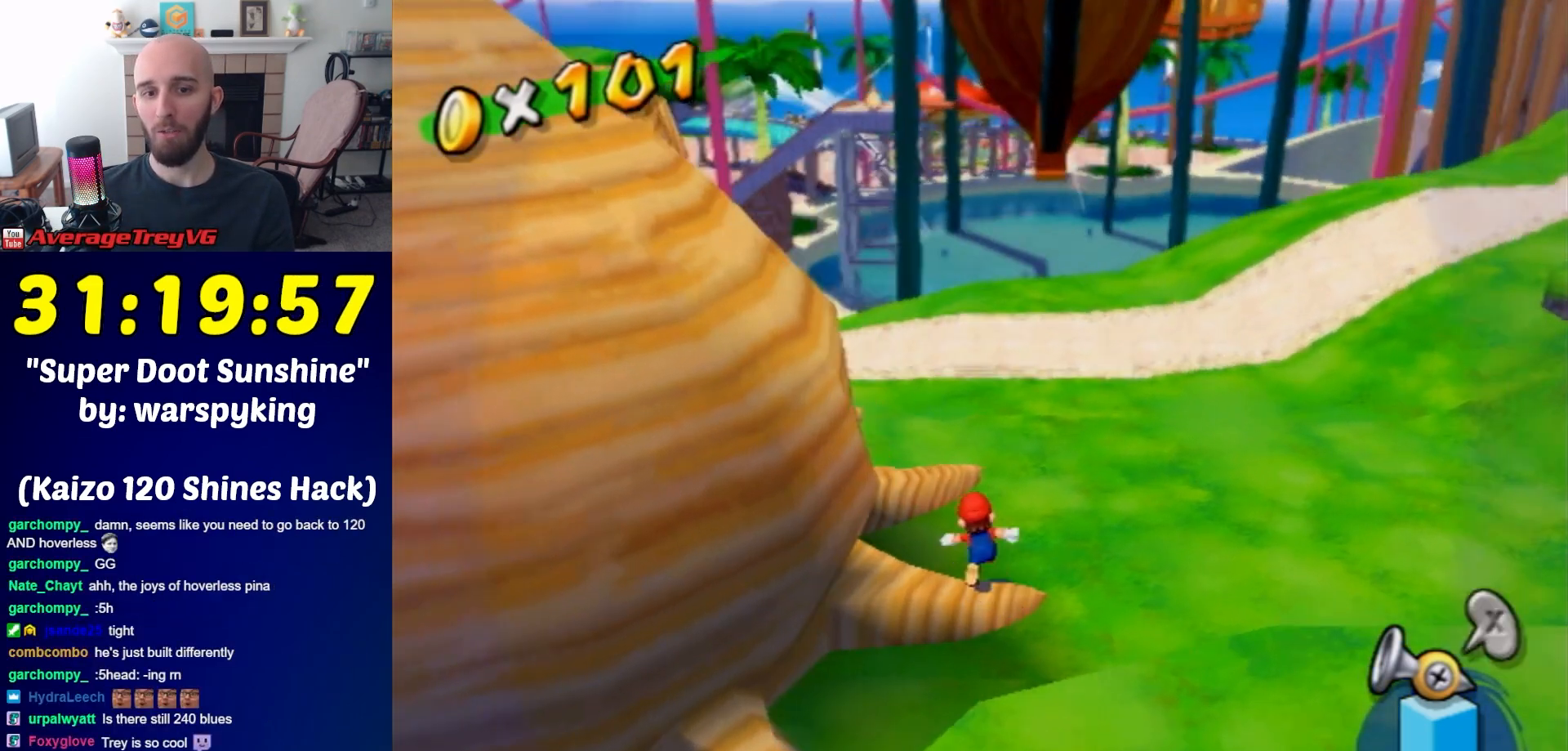
Gameplay with a controller (Nintendo layout); each line is a JSON object with the inputs held at the frame after it. "events" lists button and stick changes between this image and that frame as [ms after this image, input, new state], when the widget could be followed in between. Not read: L3 R3.
{"buttons": [], "left_stick": "up-right", "right_stick": "right", "events": [[83, "right_stick", "center"], [233, "right_stick", "right"], [267, "left_stick", "up-right"]]}
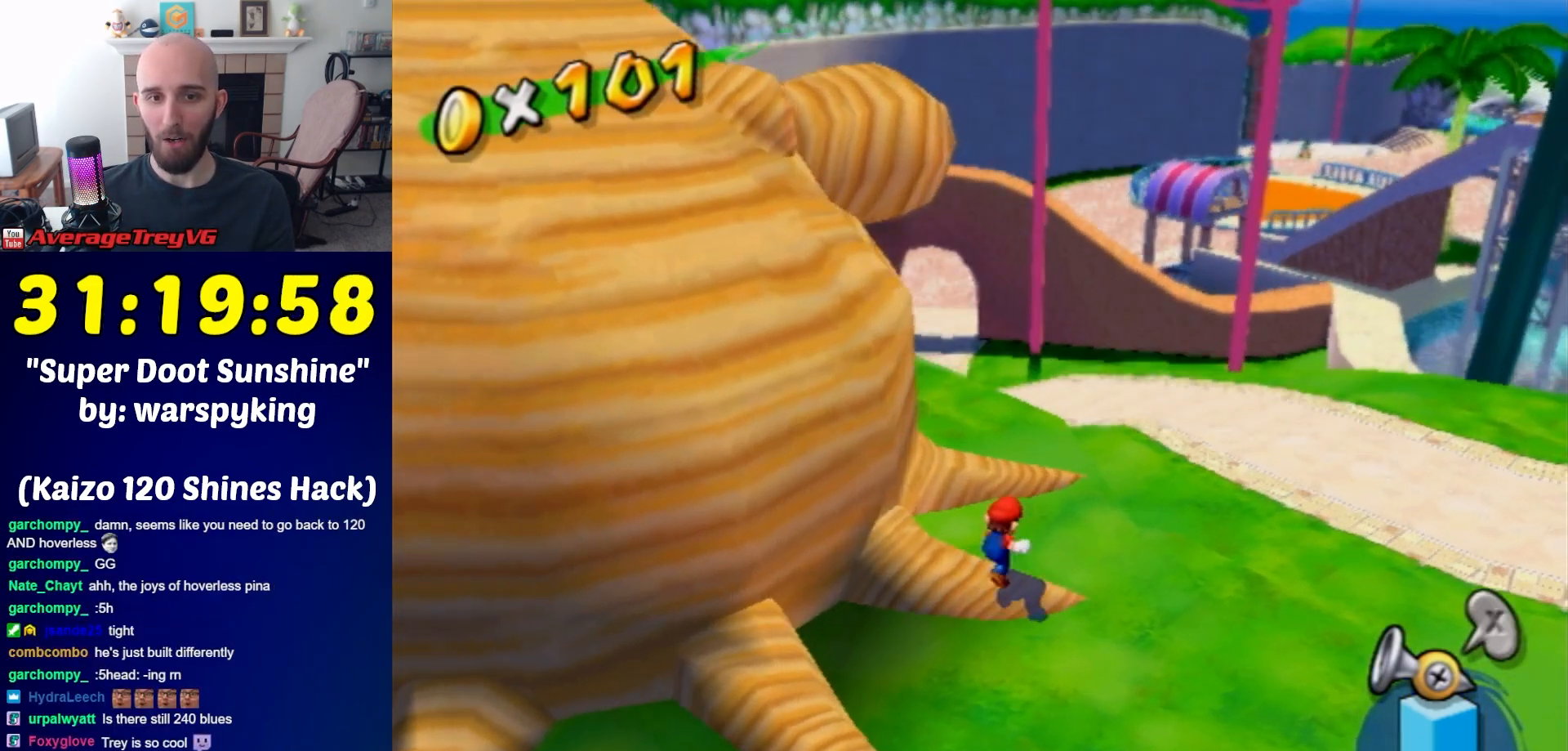
{"buttons": [], "left_stick": "up-right", "right_stick": "right", "events": []}
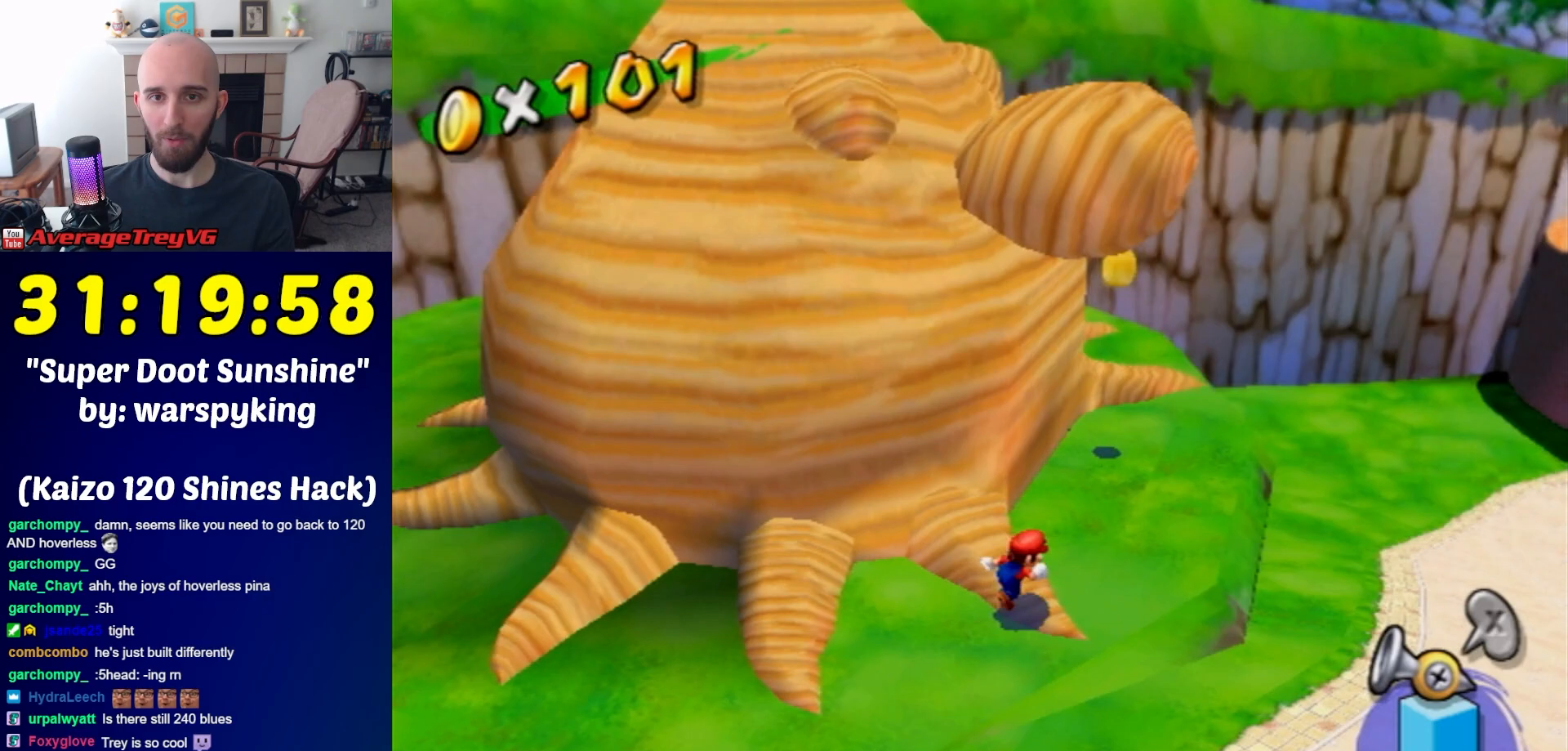
{"buttons": [], "left_stick": "right", "right_stick": "center", "events": [[300, "left_stick", "right"], [400, "right_stick", "center"]]}
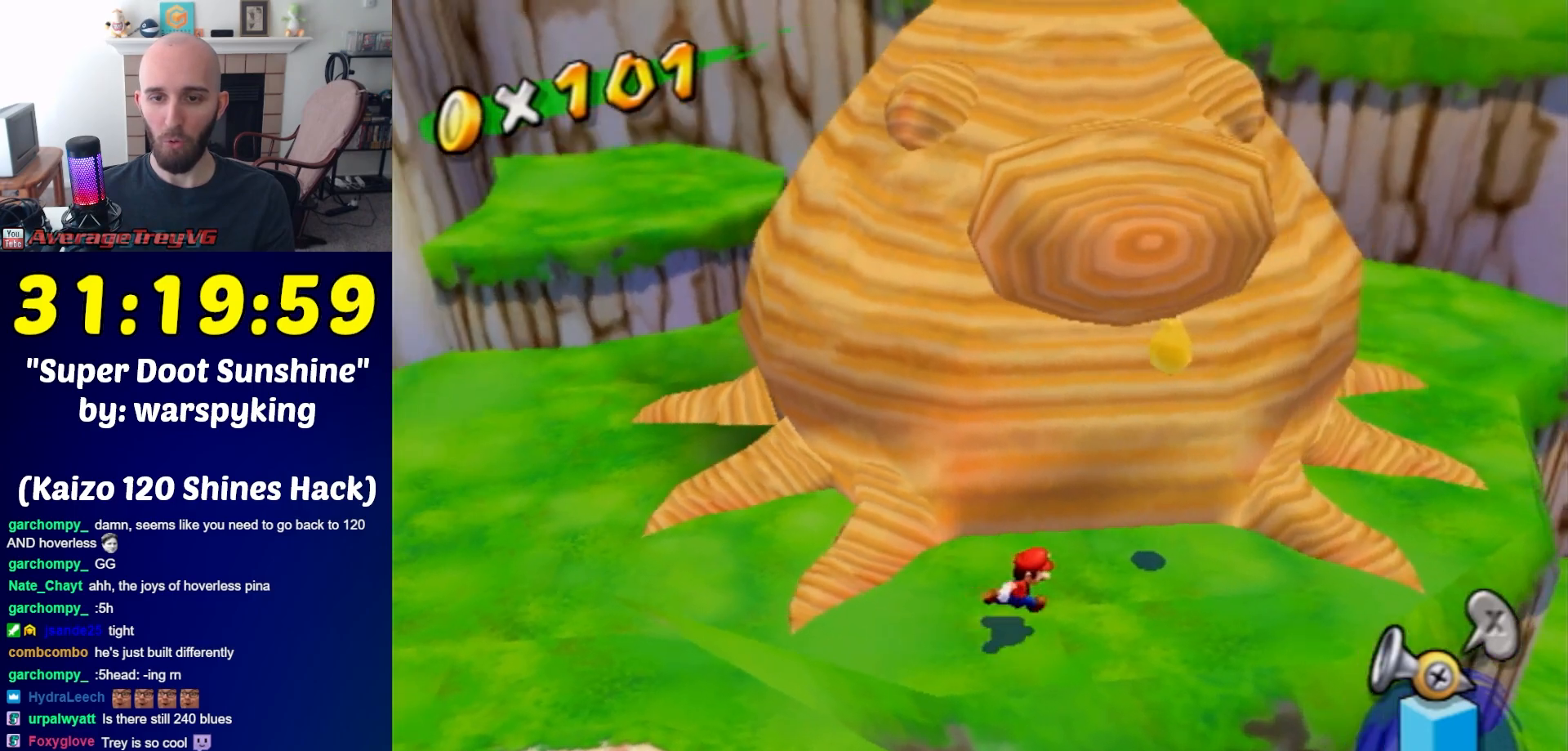
{"buttons": [], "left_stick": "down", "right_stick": "center", "events": [[17, "right_stick", "up"], [150, "left_stick", "center"], [150, "right_stick", "center"], [483, "left_stick", "down"]]}
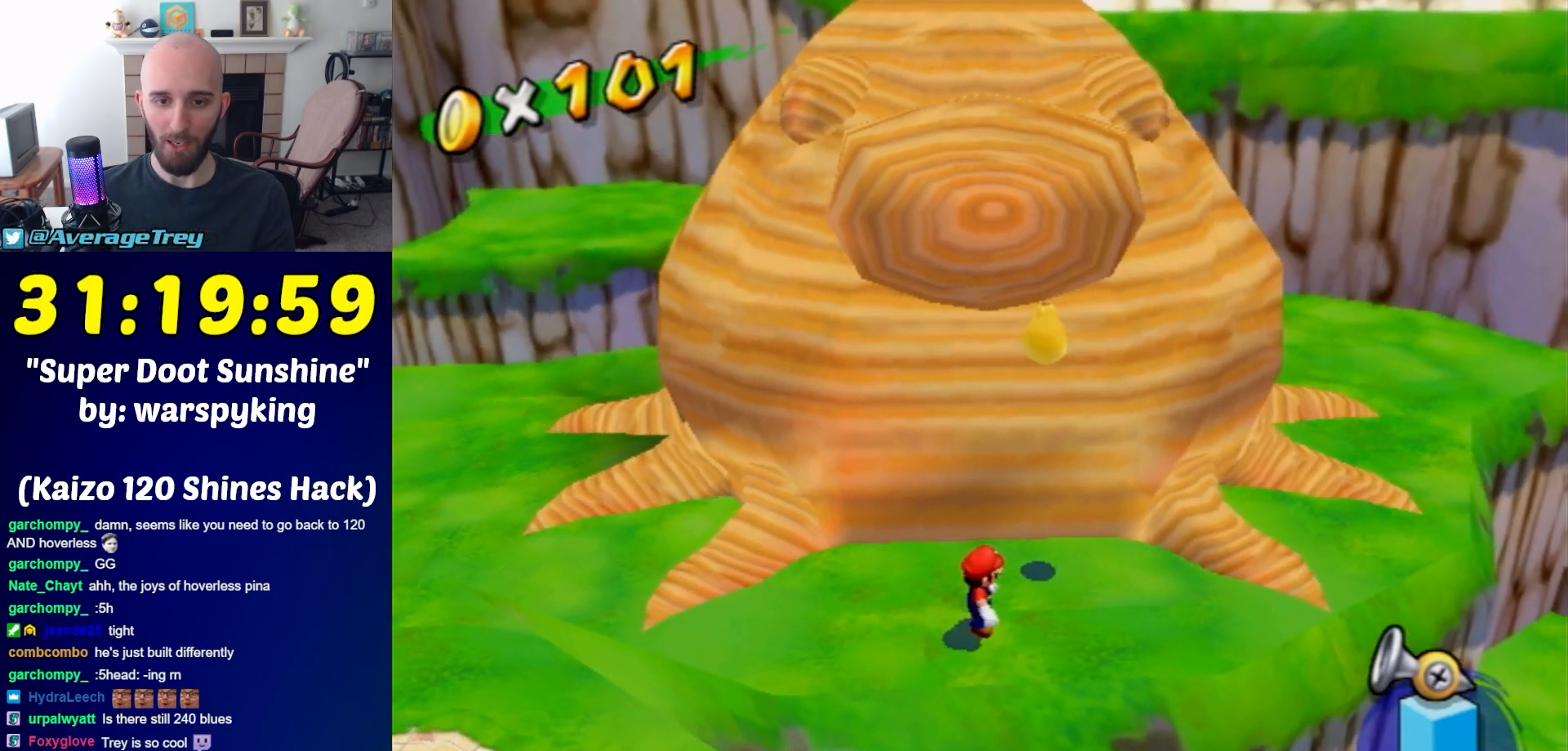
{"buttons": ["A"], "left_stick": "up", "right_stick": "center", "events": [[267, "left_stick", "up"], [333, "A", "down"]]}
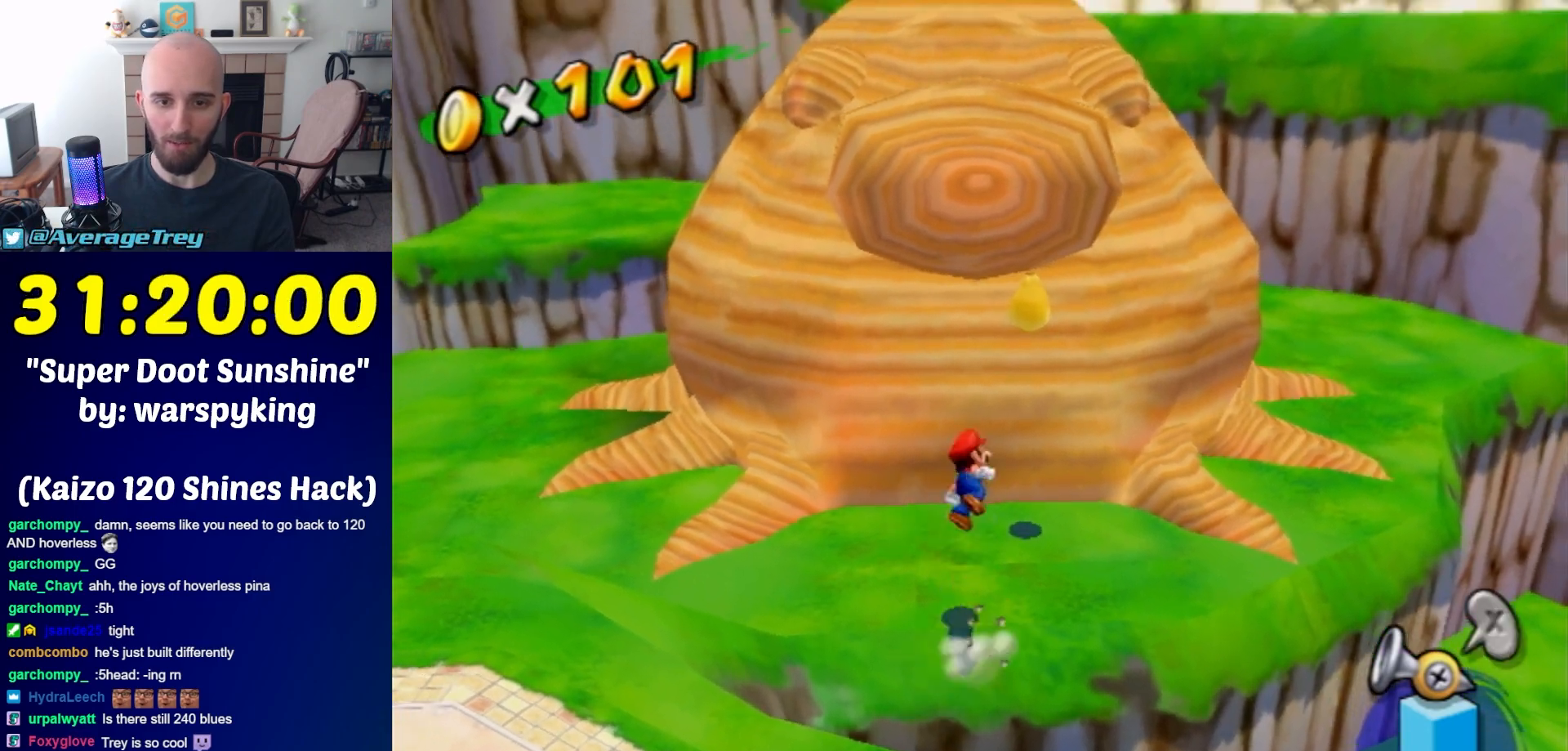
{"buttons": ["B"], "left_stick": "up", "right_stick": "center", "events": [[17, "A", "up"], [17, "left_stick", "down-left"], [183, "left_stick", "center"], [267, "left_stick", "up"], [433, "B", "down"]]}
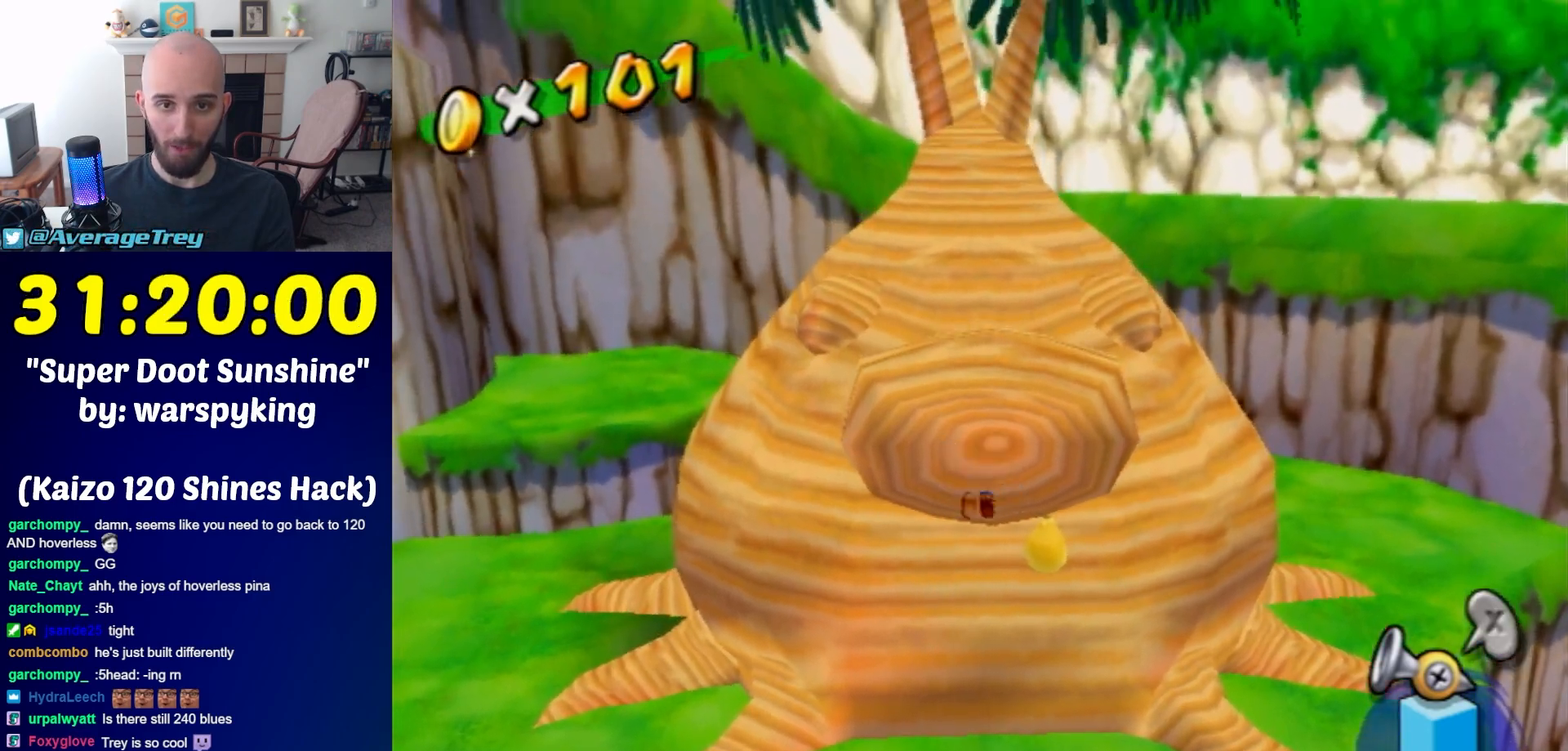
{"buttons": [], "left_stick": "down", "right_stick": "center", "events": [[50, "B", "up"], [167, "left_stick", "center"], [267, "left_stick", "down"]]}
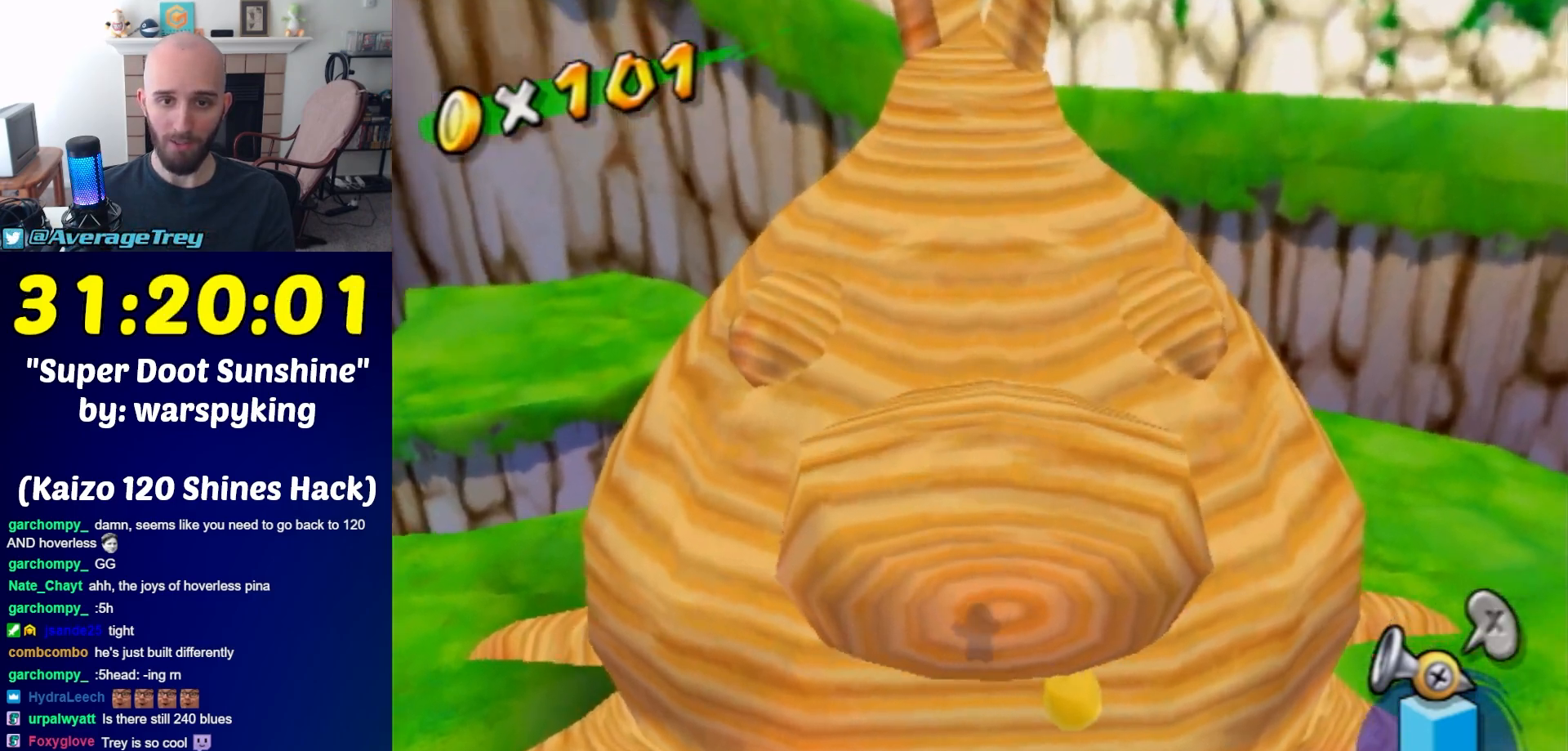
{"buttons": [], "left_stick": "right", "right_stick": "right", "events": [[150, "A", "down"], [200, "A", "up"], [417, "right_stick", "right"], [483, "left_stick", "right"]]}
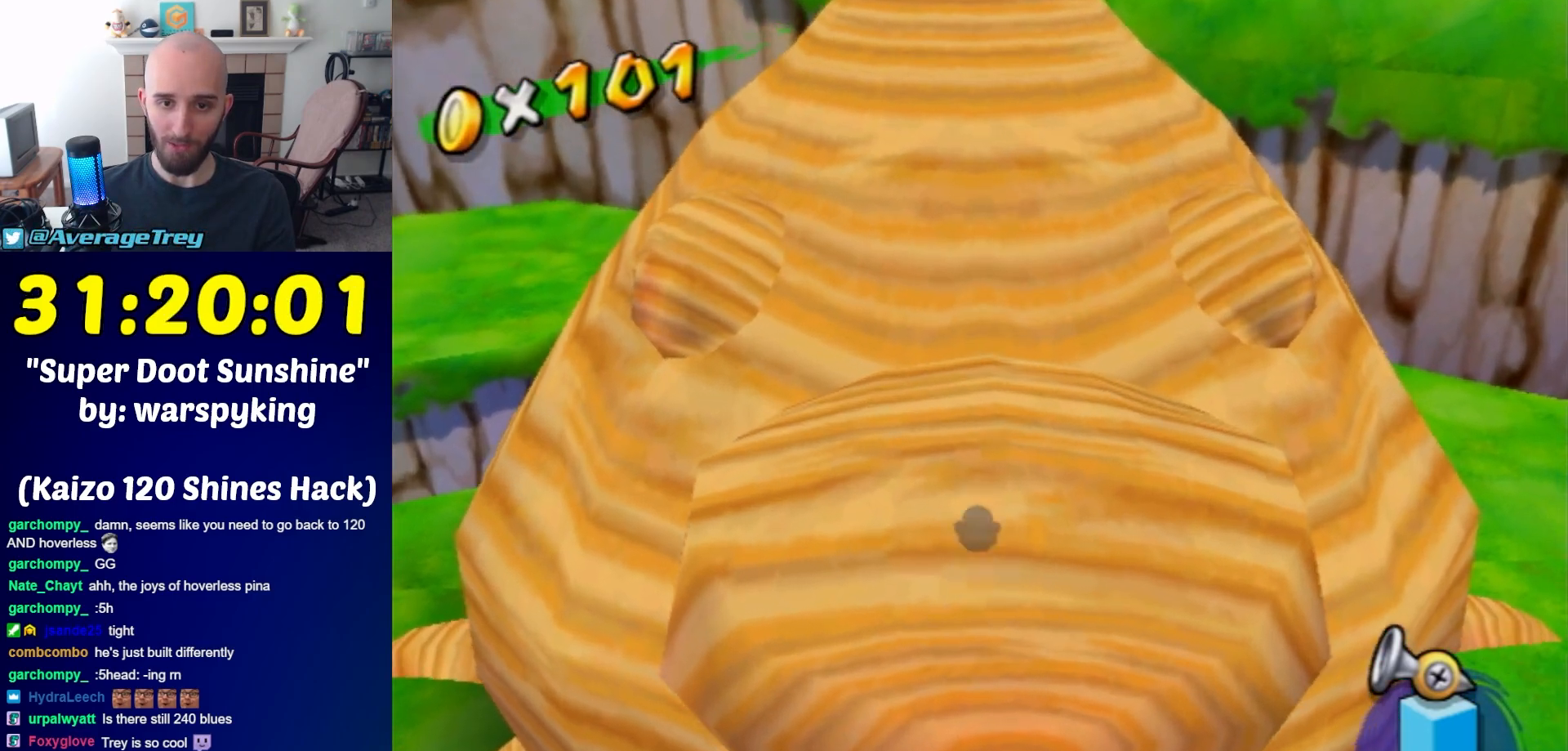
{"buttons": [], "left_stick": "down", "right_stick": "center", "events": [[17, "left_stick", "up"], [17, "right_stick", "center"], [117, "left_stick", "down"], [167, "left_stick", "right"], [233, "left_stick", "up"], [267, "A", "down"], [333, "left_stick", "center"], [400, "A", "up"], [400, "left_stick", "down"]]}
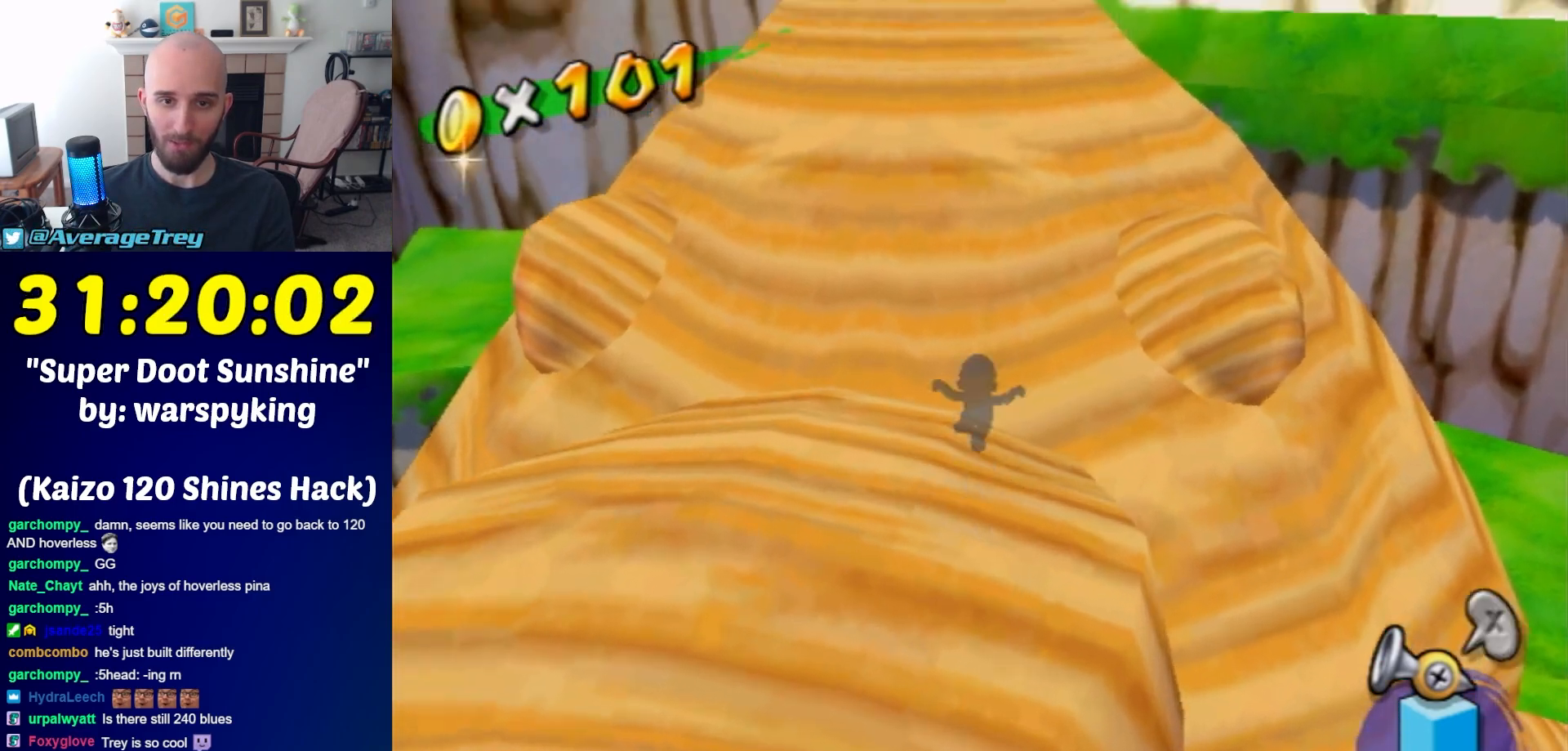
{"buttons": [], "left_stick": "down-left", "right_stick": "center", "events": [[83, "left_stick", "down-left"], [117, "right_stick", "right"], [300, "right_stick", "center"]]}
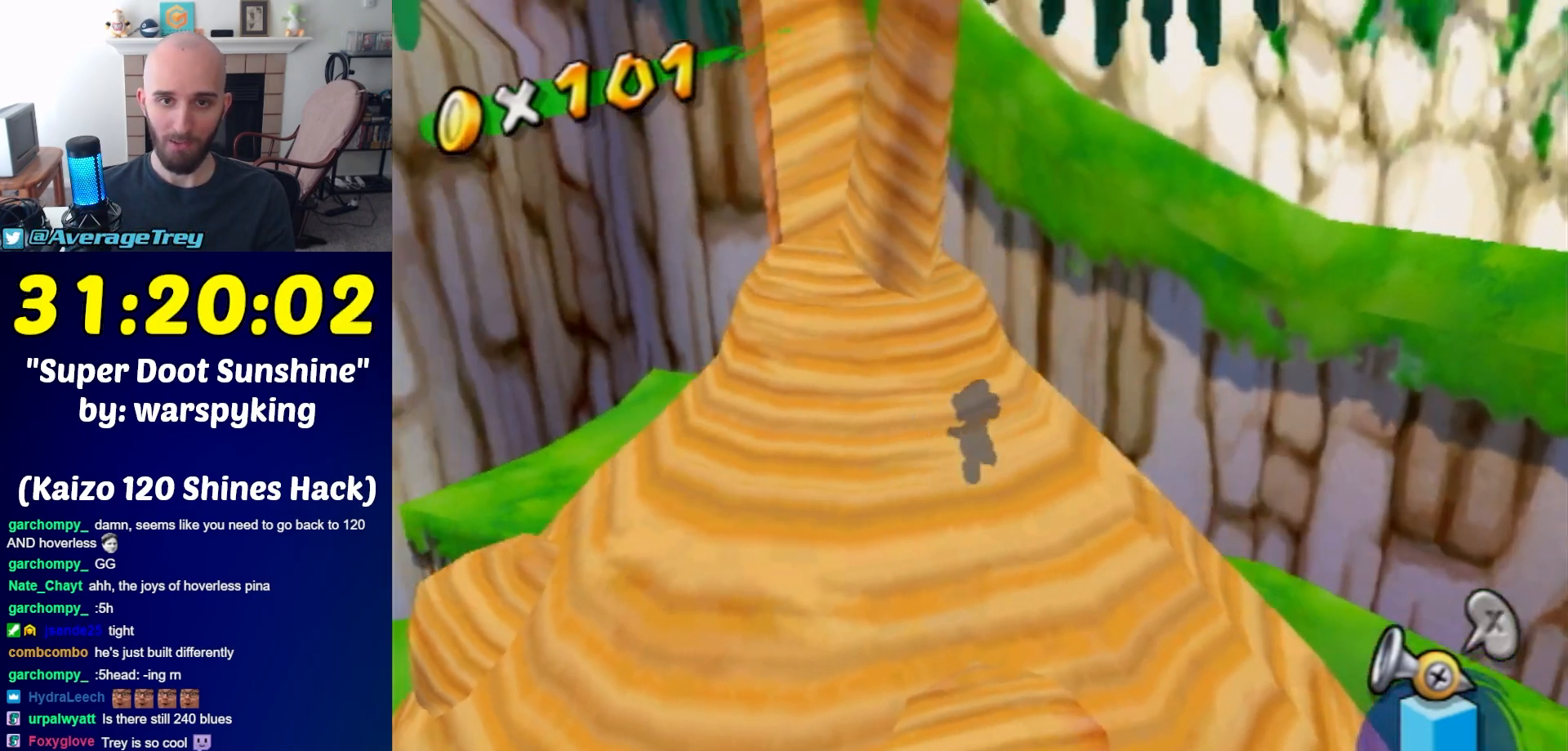
{"buttons": [], "left_stick": "center", "right_stick": "center", "events": [[167, "right_stick", "right"], [367, "right_stick", "center"], [417, "left_stick", "center"]]}
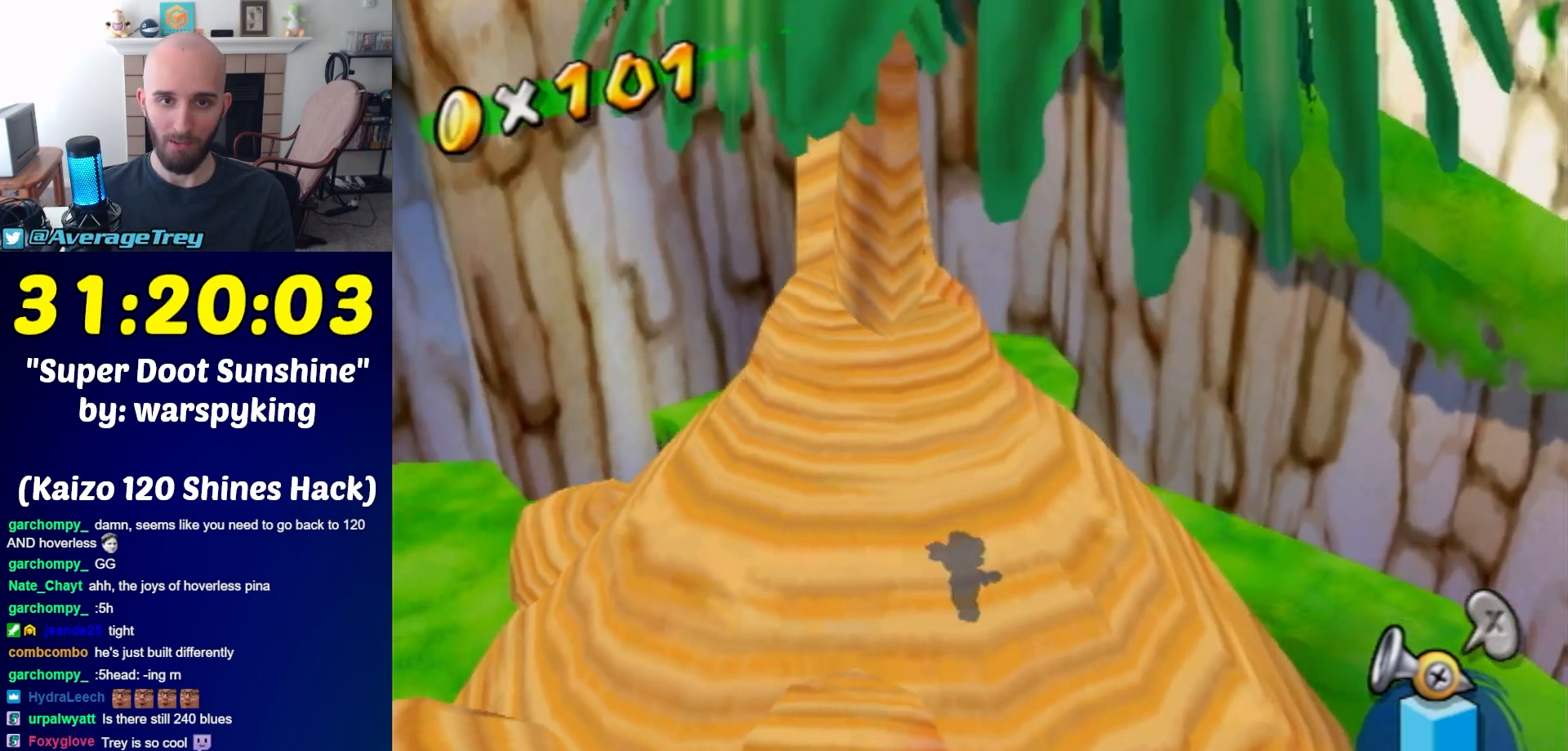
{"buttons": [], "left_stick": "right", "right_stick": "center", "events": [[183, "right_stick", "right"], [267, "right_stick", "center"], [300, "left_stick", "up-right"], [367, "left_stick", "up-left"], [483, "left_stick", "right"]]}
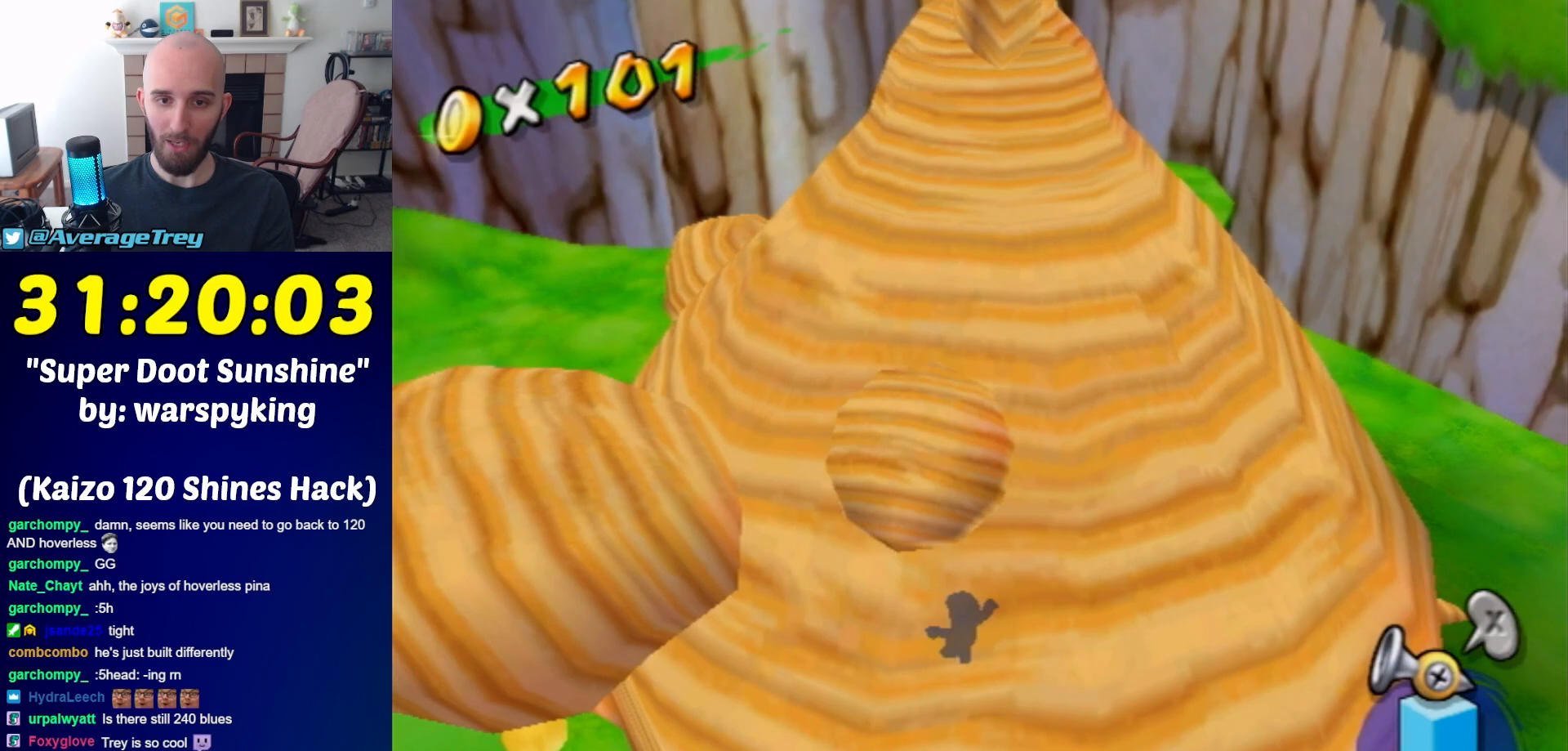
{"buttons": ["A"], "left_stick": "up-right", "right_stick": "center", "events": [[17, "left_stick", "up-left"], [50, "left_stick", "up"], [83, "A", "down"], [150, "left_stick", "center"], [333, "left_stick", "up-right"]]}
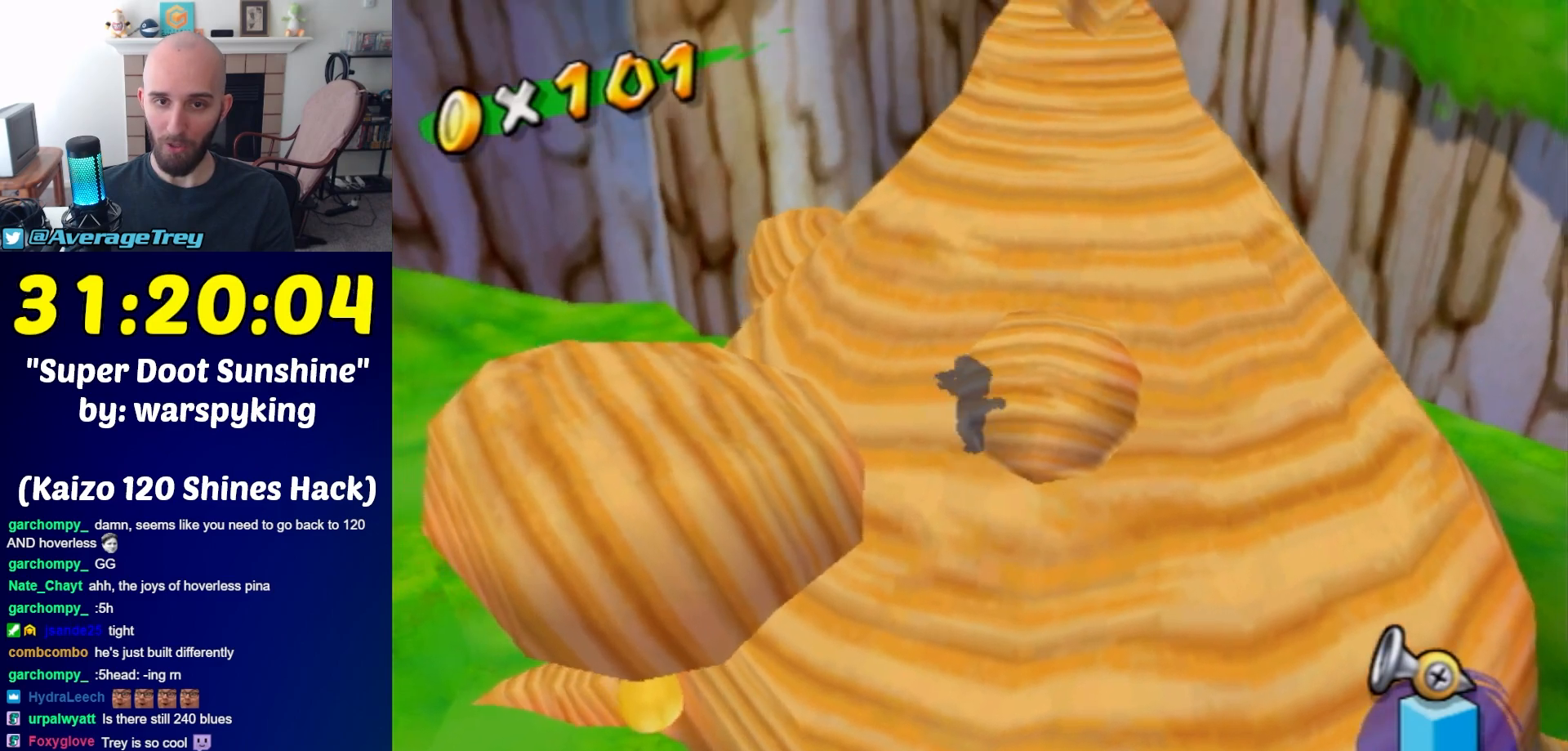
{"buttons": [], "left_stick": "center", "right_stick": "center", "events": [[333, "A", "up"], [333, "left_stick", "center"]]}
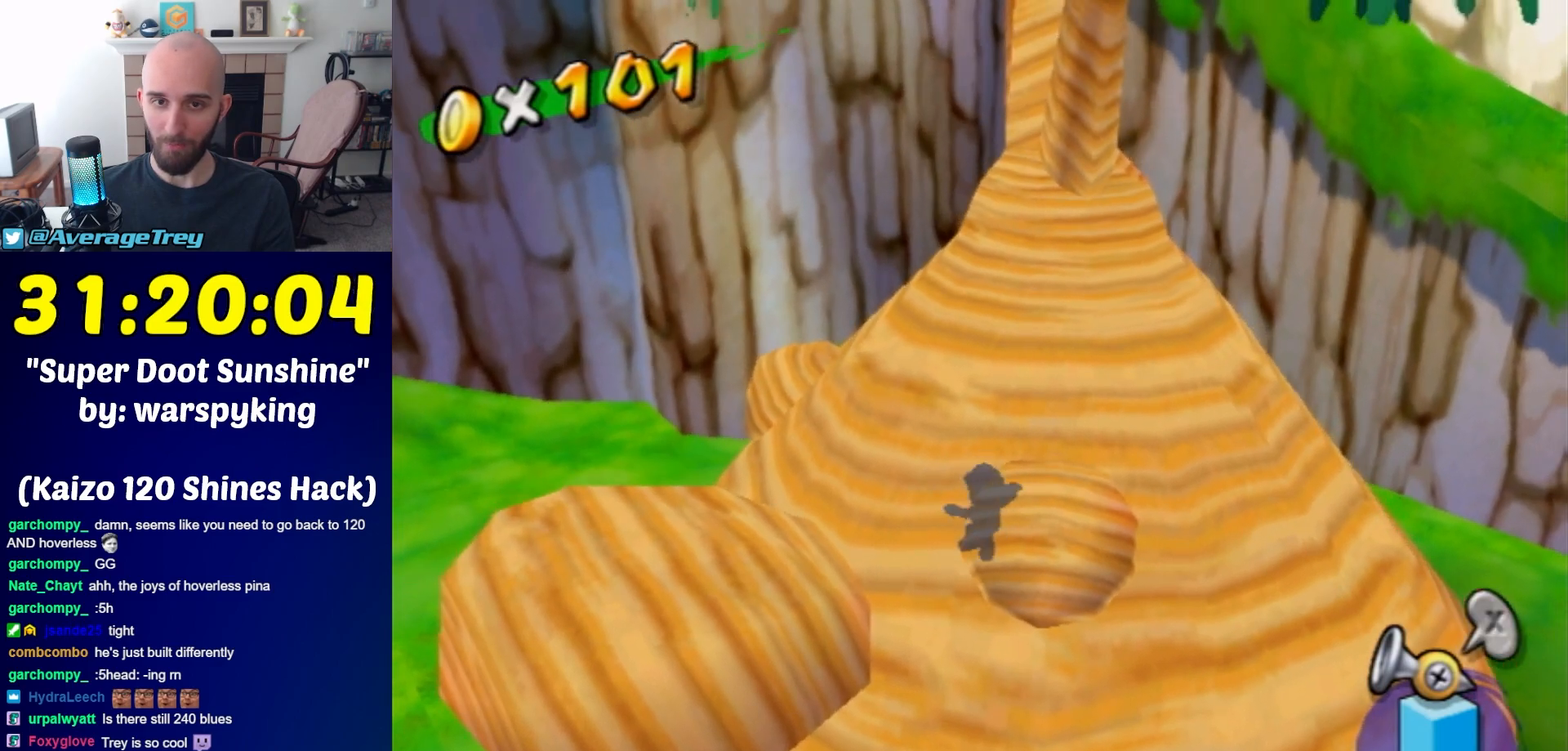
{"buttons": [], "left_stick": "up-right", "right_stick": "center", "events": [[17, "left_stick", "down-right"], [117, "left_stick", "down"], [483, "left_stick", "up-right"]]}
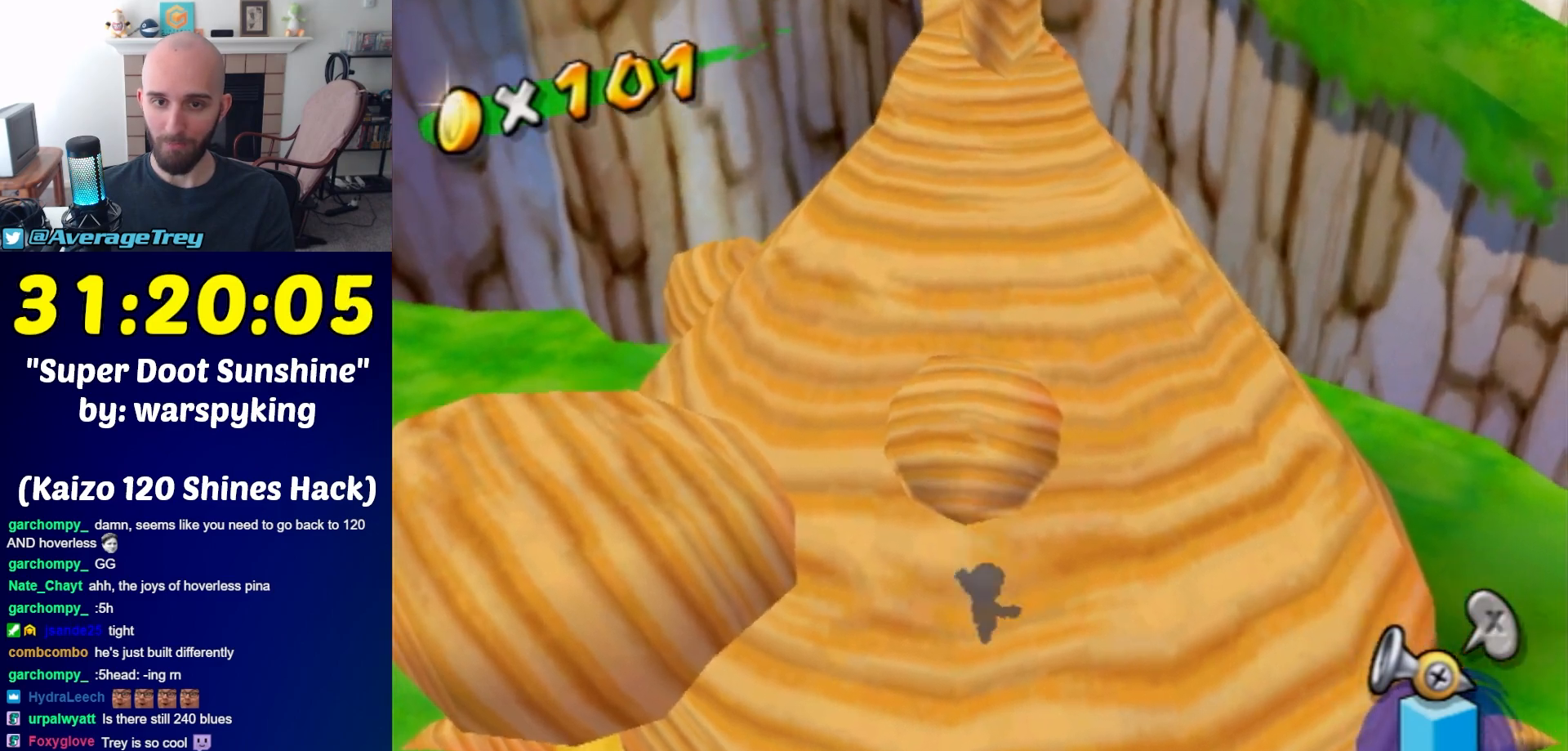
{"buttons": [], "left_stick": "down", "right_stick": "center", "events": [[83, "left_stick", "up-left"], [117, "right_stick", "left"], [150, "left_stick", "down"], [200, "right_stick", "center"], [233, "left_stick", "up-right"], [333, "A", "down"], [333, "left_stick", "down-right"], [400, "left_stick", "down"], [417, "A", "up"]]}
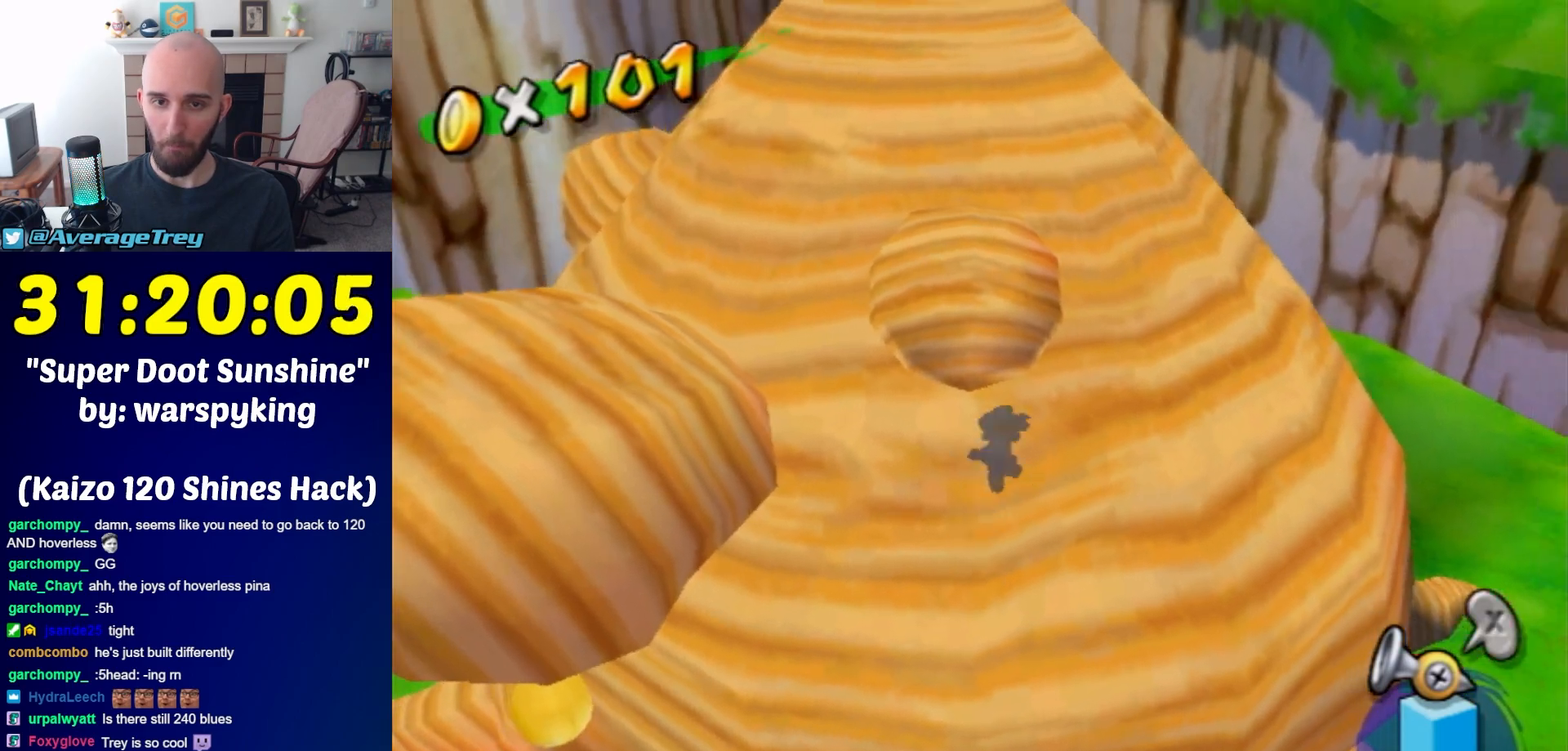
{"buttons": [], "left_stick": "left", "right_stick": "center", "events": [[150, "left_stick", "down-left"], [450, "left_stick", "left"]]}
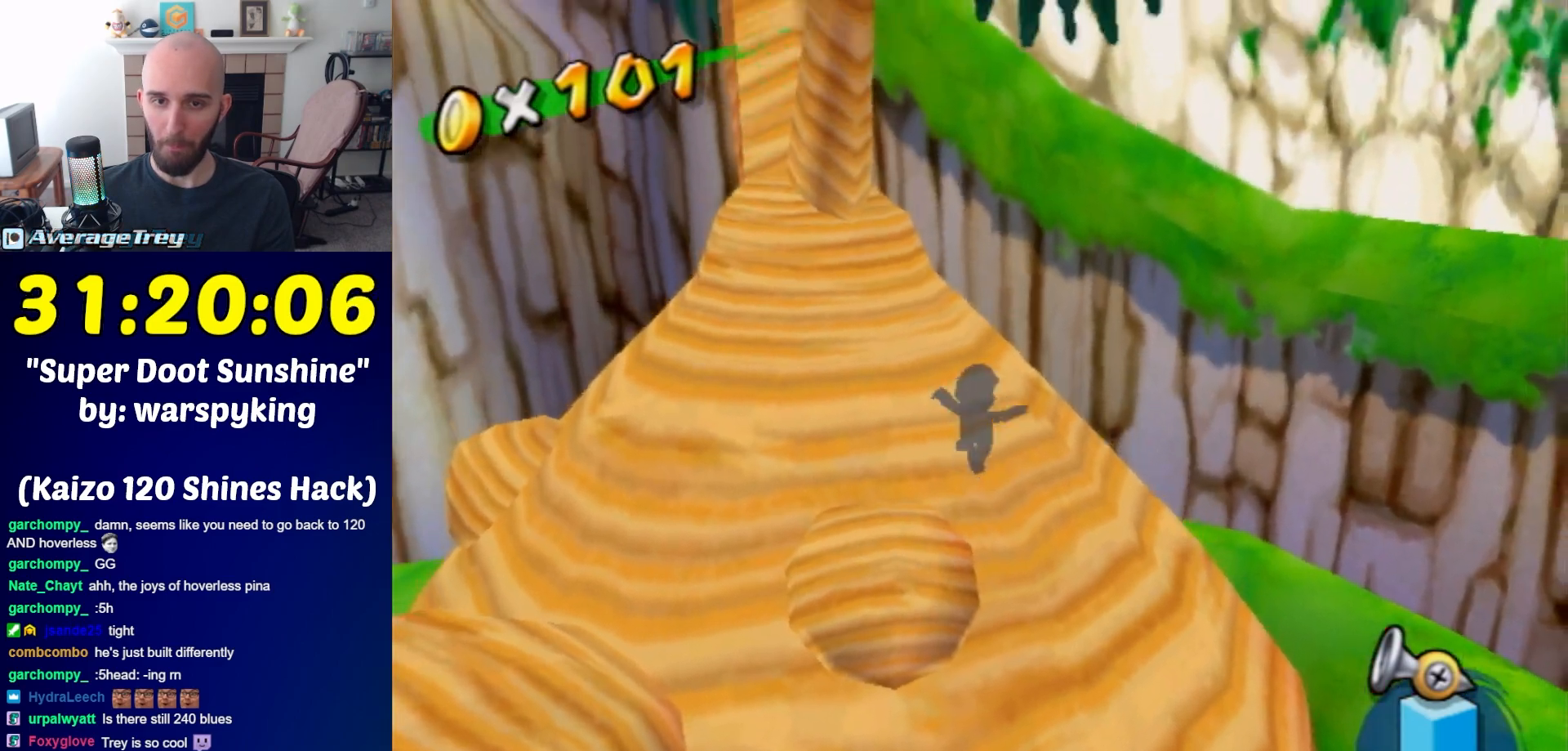
{"buttons": [], "left_stick": "down", "right_stick": "up-right", "events": [[233, "left_stick", "down-left"], [233, "right_stick", "right"], [333, "right_stick", "up-right"], [367, "left_stick", "down"]]}
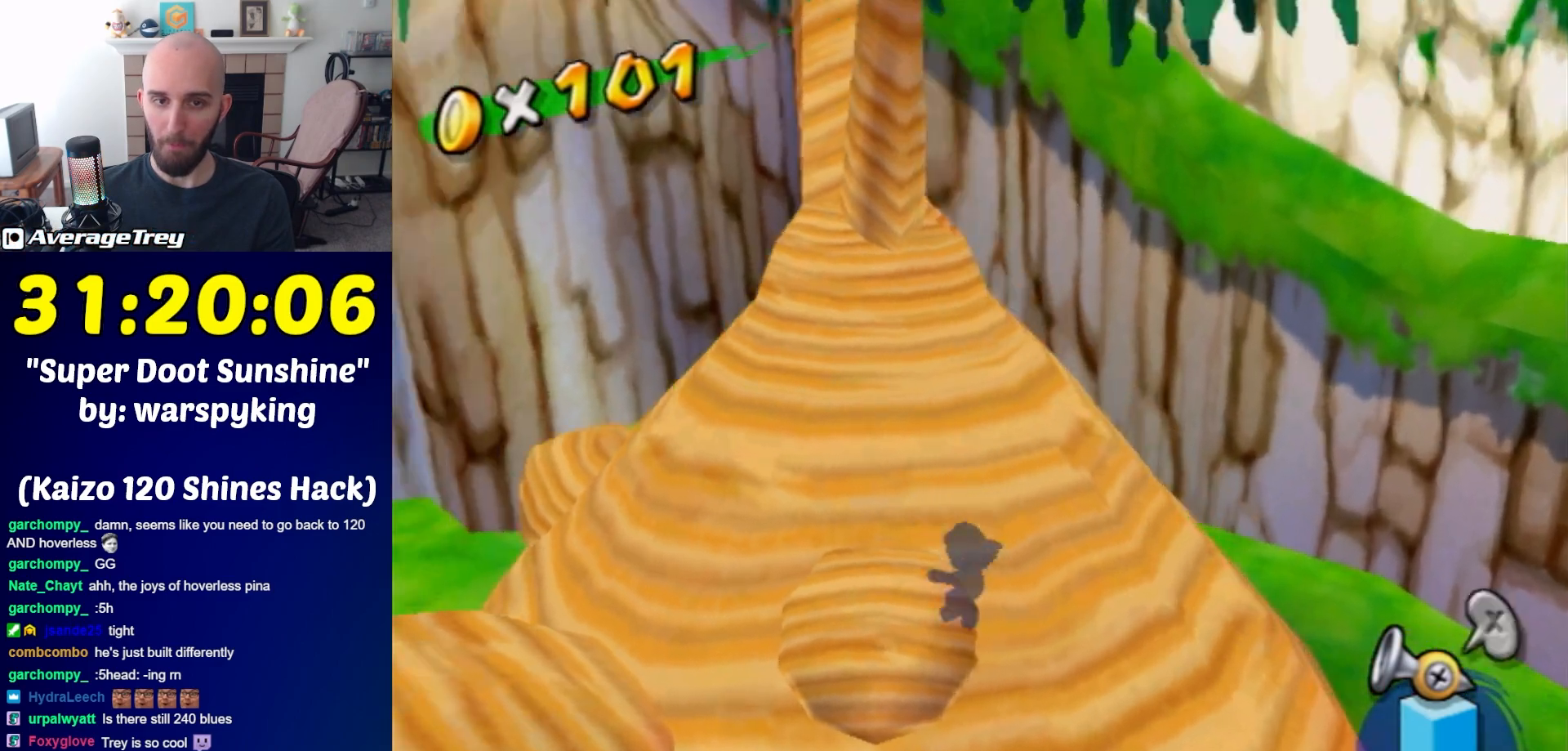
{"buttons": [], "left_stick": "up-left", "right_stick": "up-right", "events": [[17, "left_stick", "center"], [83, "right_stick", "up"], [233, "right_stick", "up-right"], [333, "left_stick", "up-right"], [483, "left_stick", "up-left"]]}
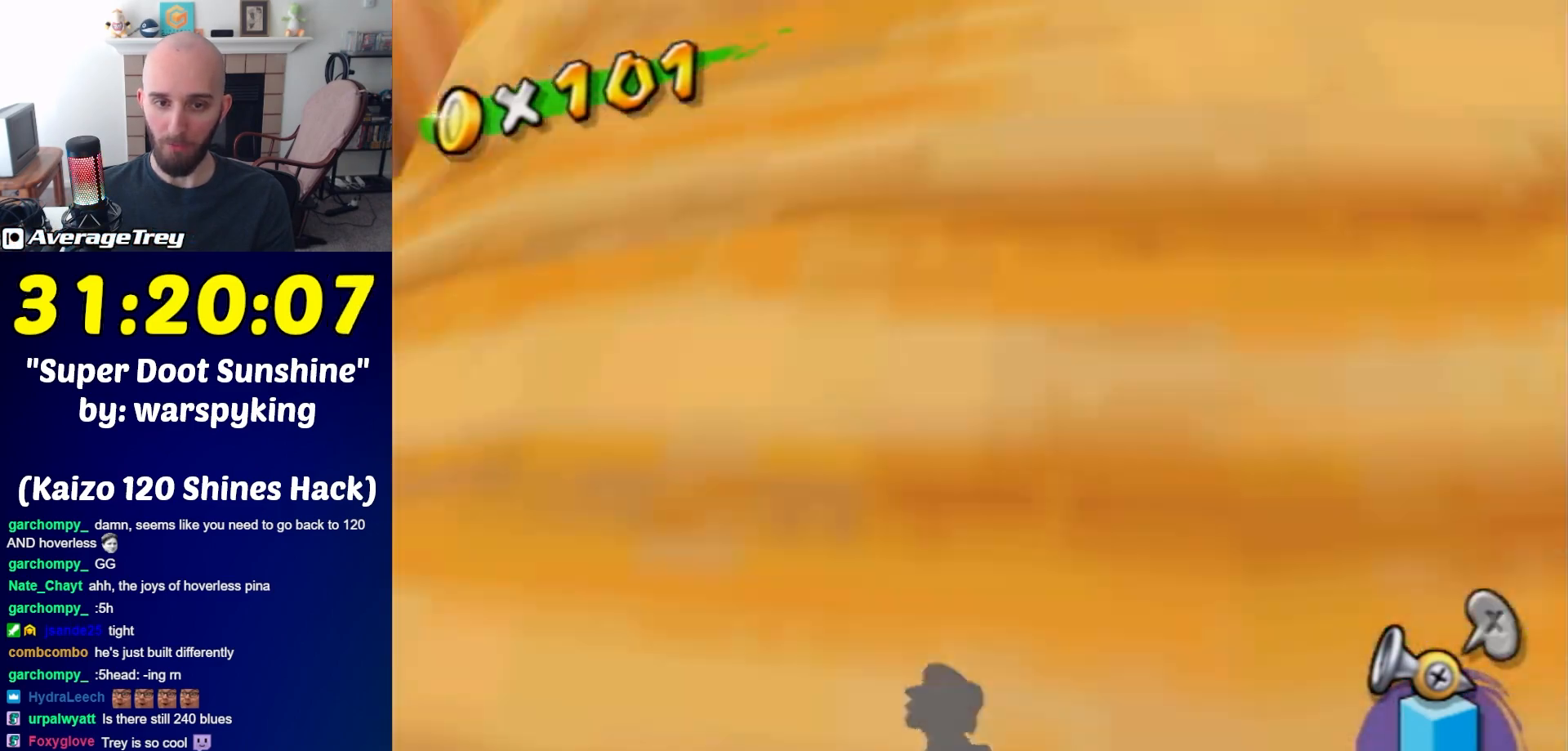
{"buttons": [], "left_stick": "center", "right_stick": "center", "events": [[83, "left_stick", "down"], [183, "left_stick", "up"], [183, "right_stick", "center"], [300, "A", "down"], [433, "A", "up"], [483, "left_stick", "center"]]}
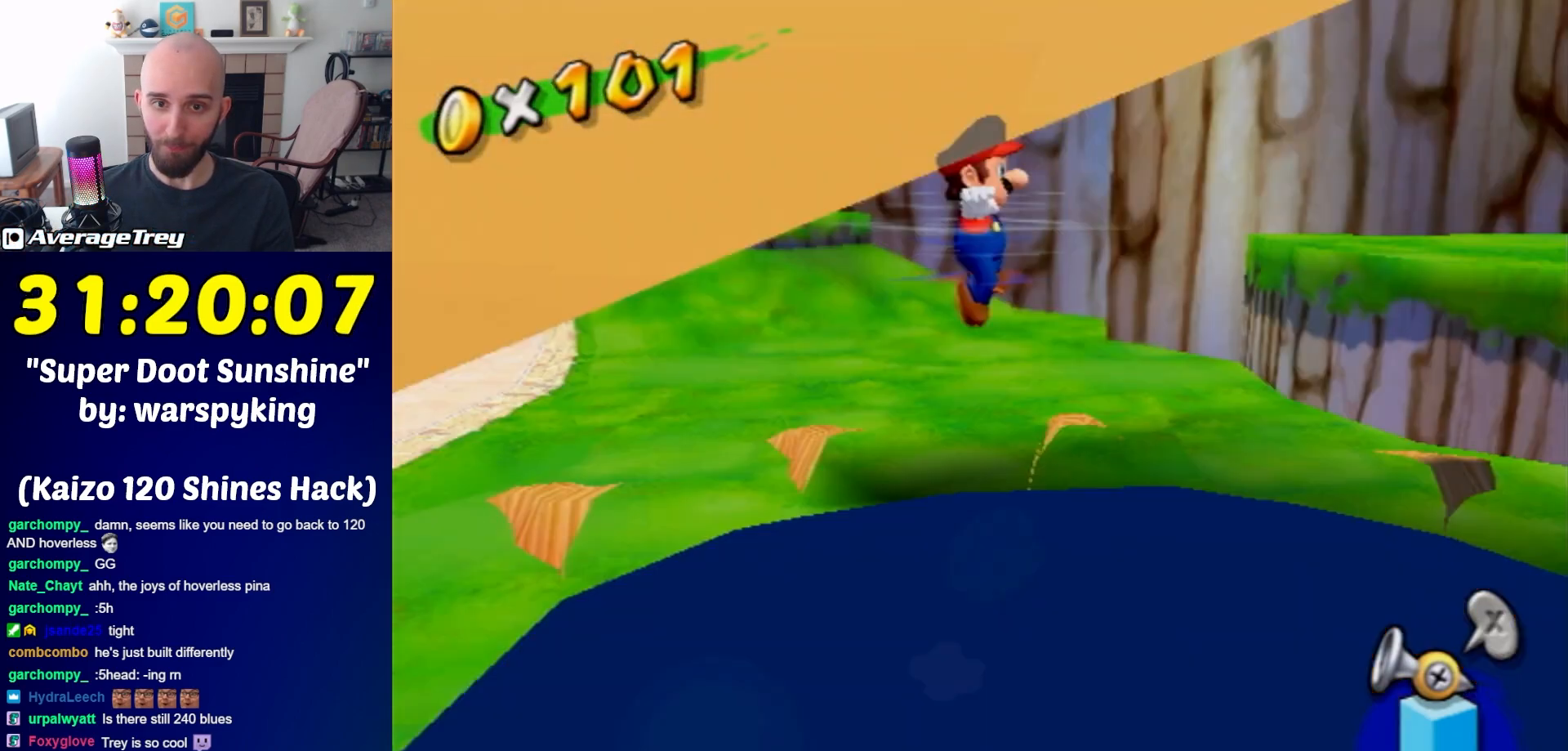
{"buttons": ["A"], "left_stick": "up-left", "right_stick": "center", "events": [[50, "right_stick", "up-right"], [117, "left_stick", "down-left"], [167, "left_stick", "up"], [167, "right_stick", "center"], [350, "A", "down"], [483, "left_stick", "up-left"]]}
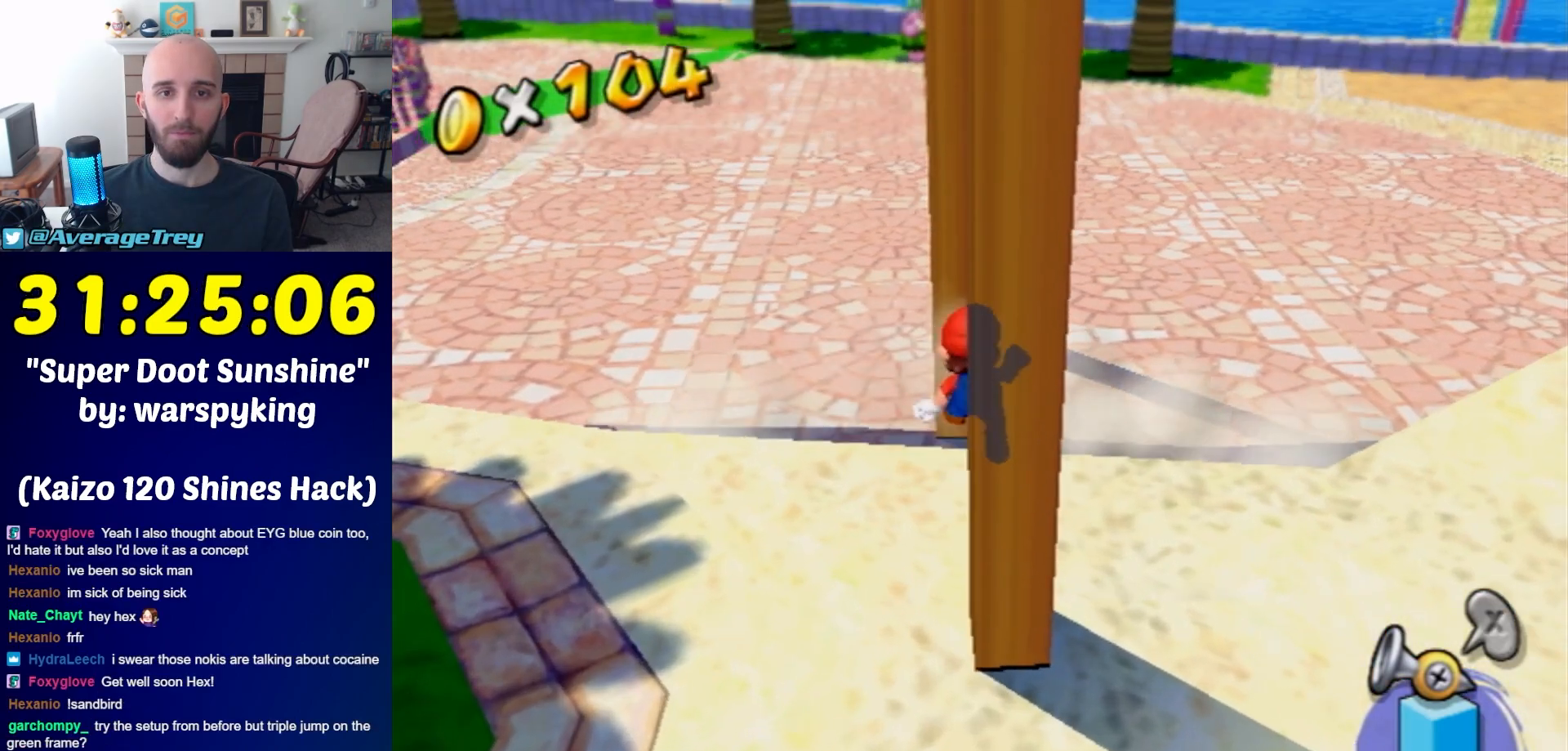
{"buttons": ["A"], "left_stick": "down-left", "right_stick": "center", "events": [[167, "A", "up"], [333, "A", "down"], [333, "left_stick", "down-left"]]}
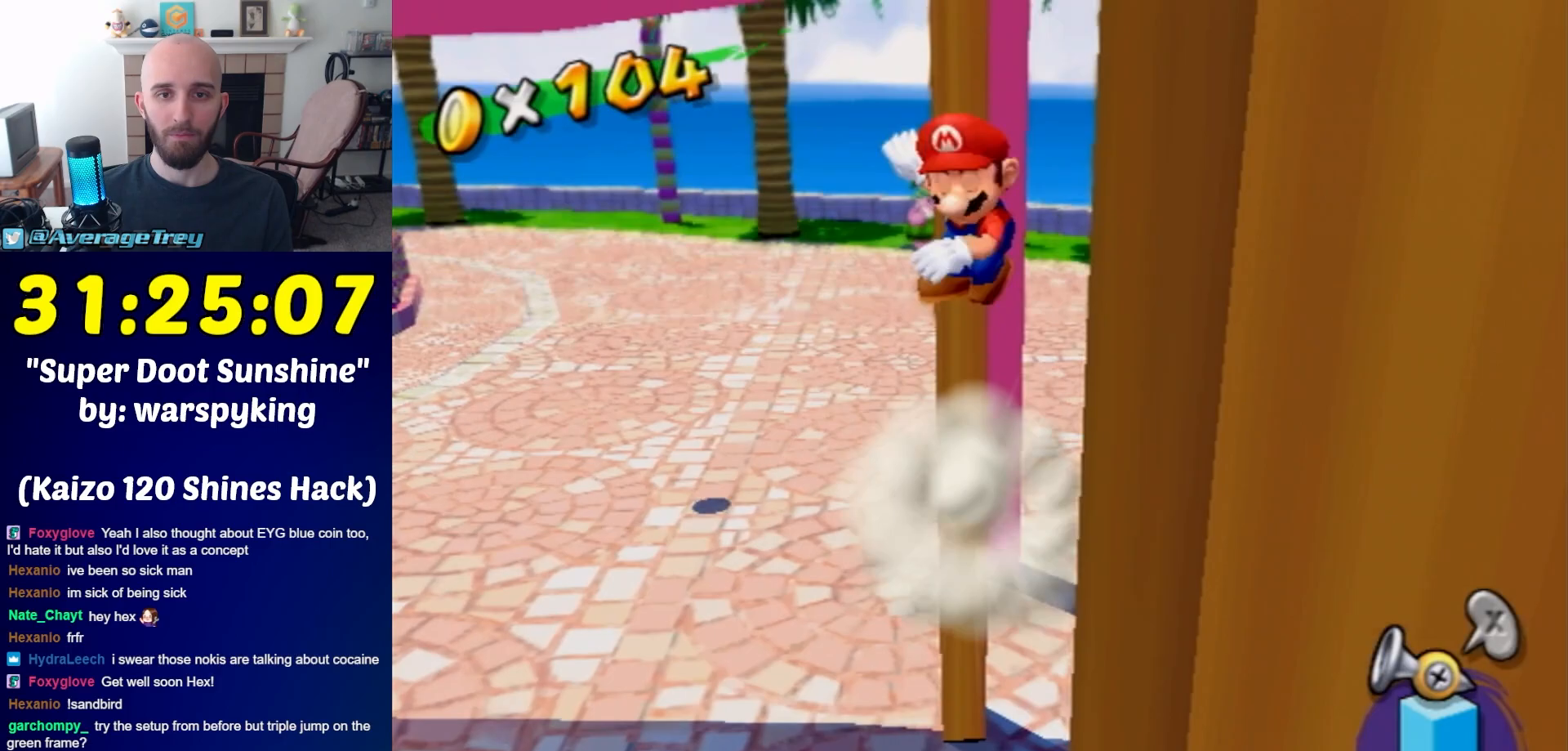
{"buttons": [], "left_stick": "center", "right_stick": "center", "events": [[350, "A", "up"], [483, "left_stick", "center"]]}
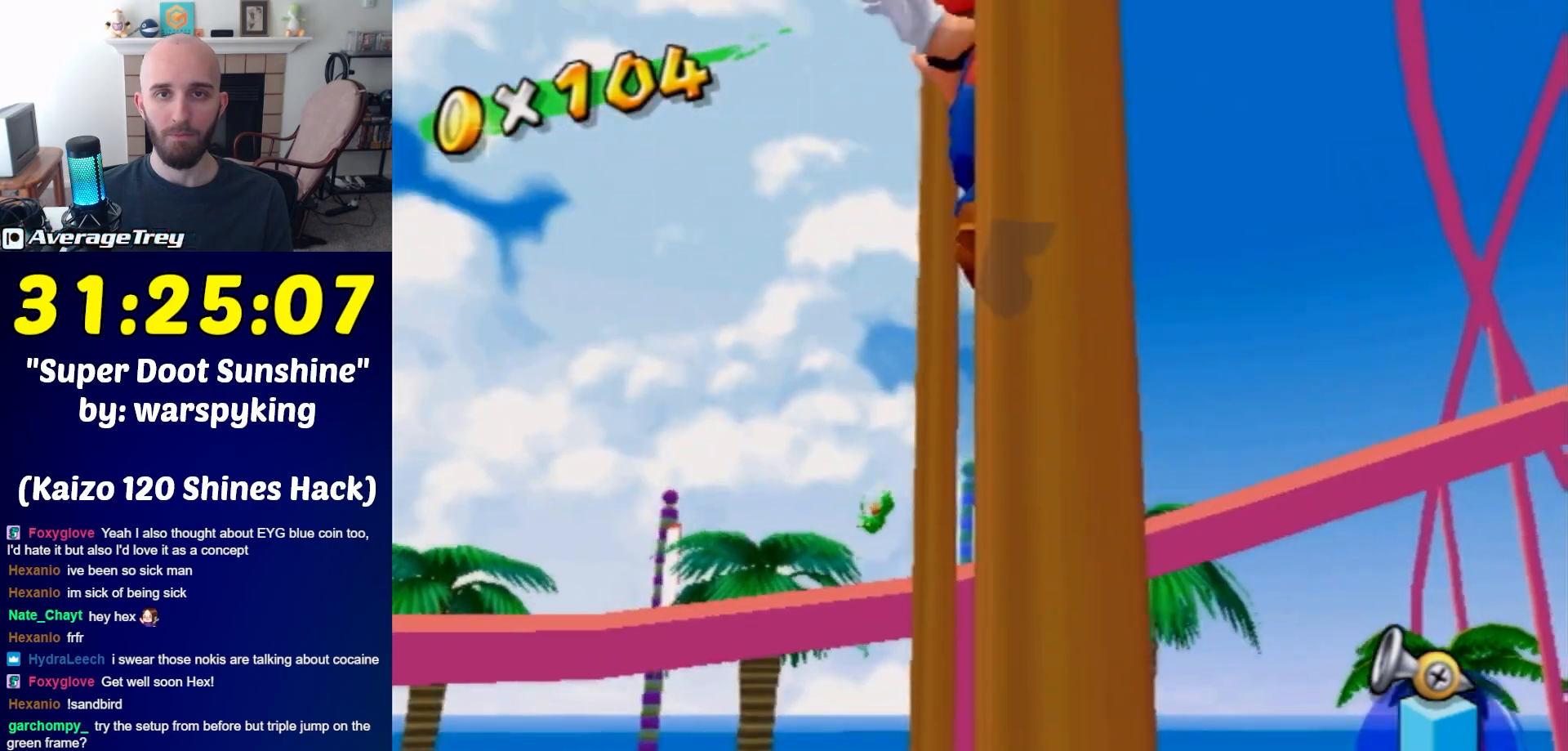
{"buttons": ["A"], "left_stick": "up-left", "right_stick": "center", "events": [[17, "A", "down"], [17, "left_stick", "up"], [417, "left_stick", "up-left"]]}